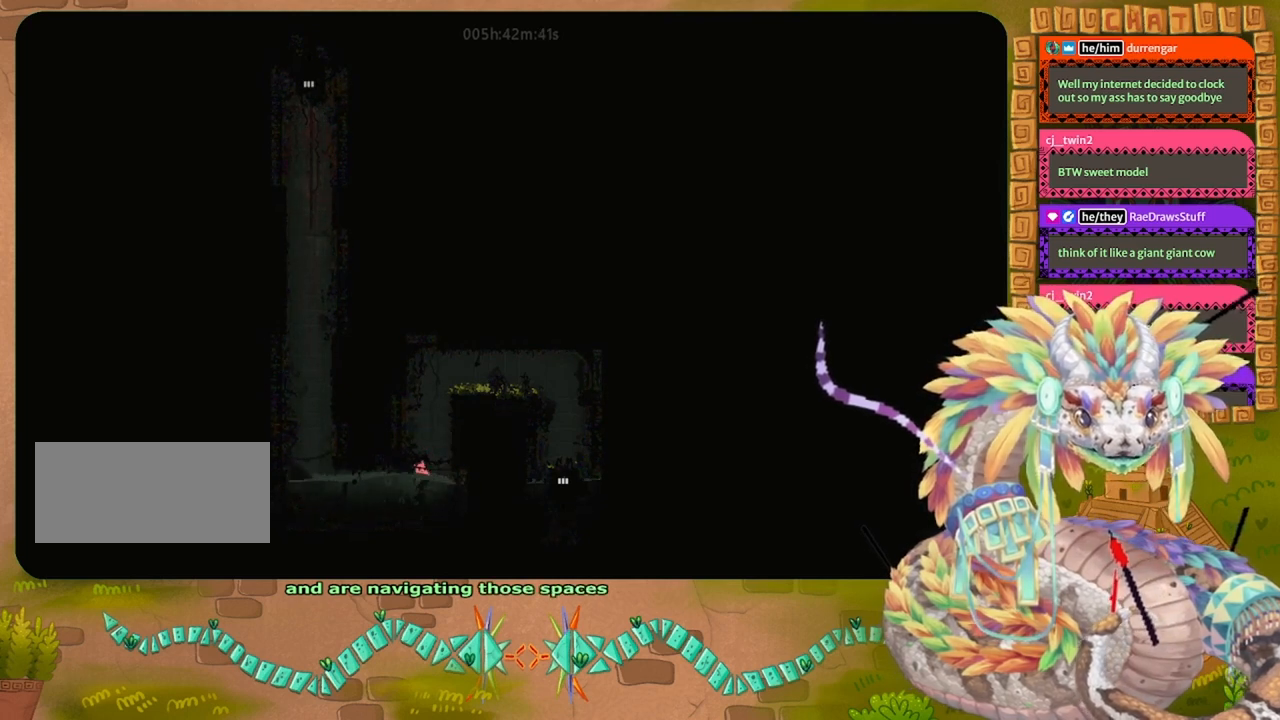
Gameplay with keyboard and mouse; each line is a JSON object with the keys held at the frame after it. "events" lists presses ("down") and releases ("up") of "down", "grab", "jump", "left", "right", "spin", "throw" and "up" between this image and that frame as [ms after this image, input, new state], when the widget could be followed in between. No other keys are recorded. Mouse buttons are not recorded. Key names are as the overlay labels them; some are game actions (e.g. jump) rather than physical keys. Not read: mouse_move.
{"keys": ["jump", "left", "up"], "events": [[267, "jump", "down"], [300, "left", "down"]]}
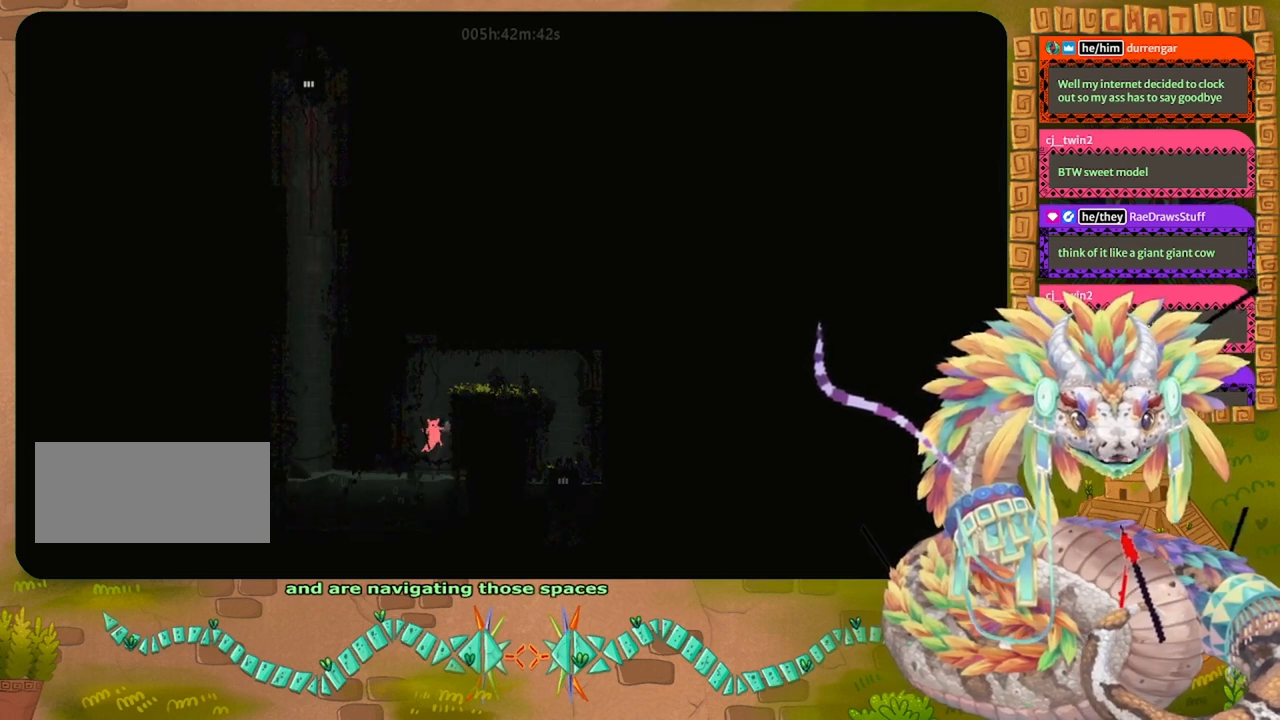
{"keys": ["jump", "left"], "events": [[67, "jump", "up"], [67, "left", "up"], [100, "right", "down"], [133, "jump", "down"], [133, "up", "up"], [300, "right", "up"], [333, "jump", "up"], [333, "left", "down"], [400, "jump", "down"]]}
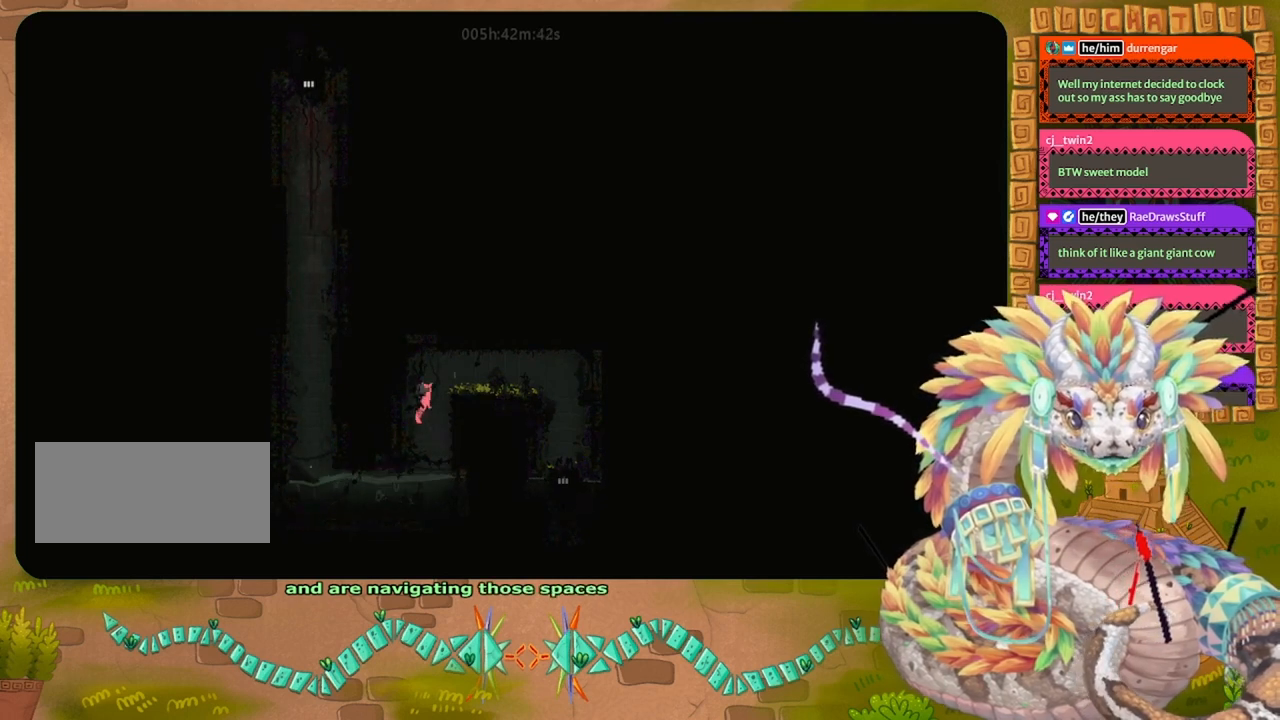
{"keys": ["right"], "events": [[33, "left", "up"], [67, "right", "down"], [300, "jump", "up"]]}
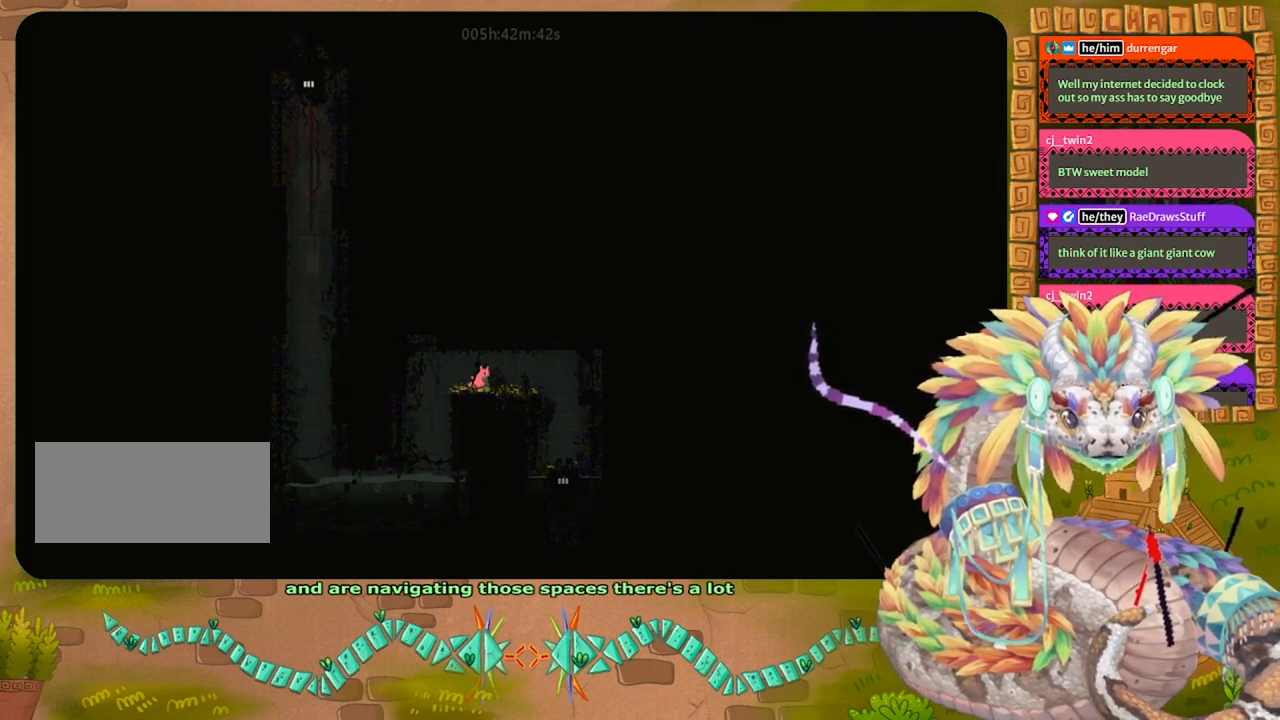
{"keys": ["grab"], "events": [[233, "right", "up"], [267, "grab", "down"]]}
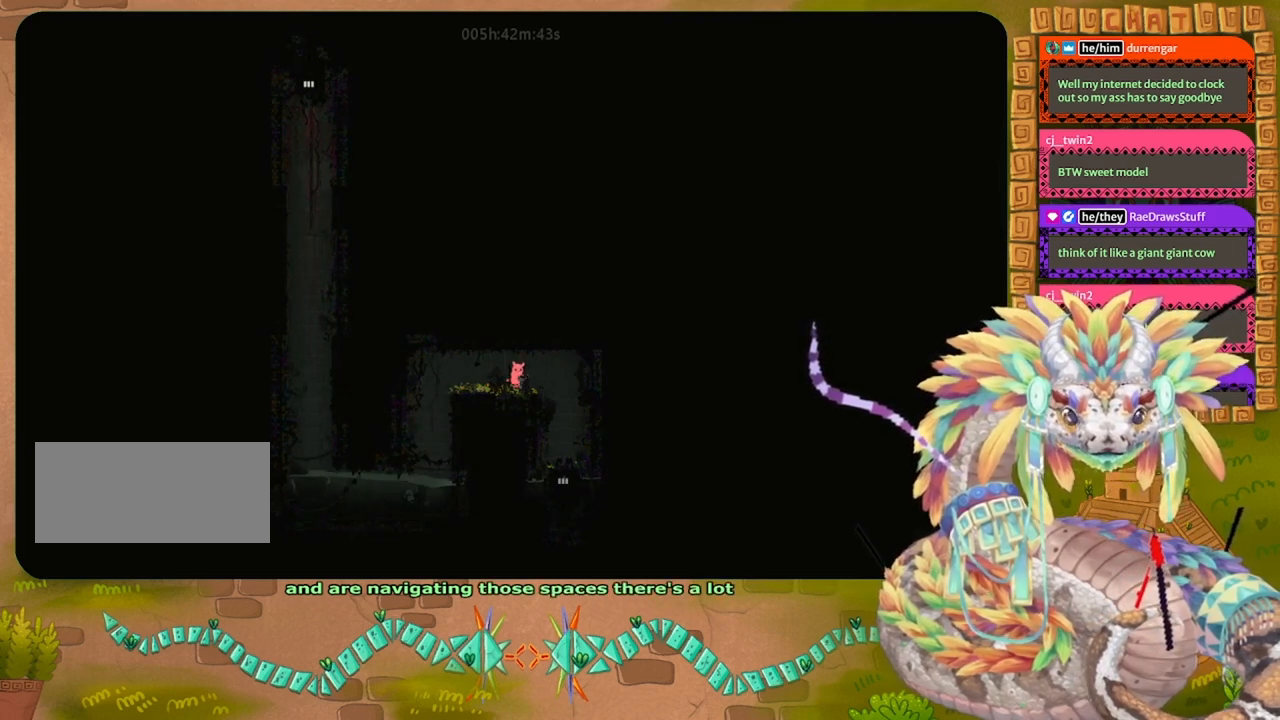
{"keys": ["grab"], "events": []}
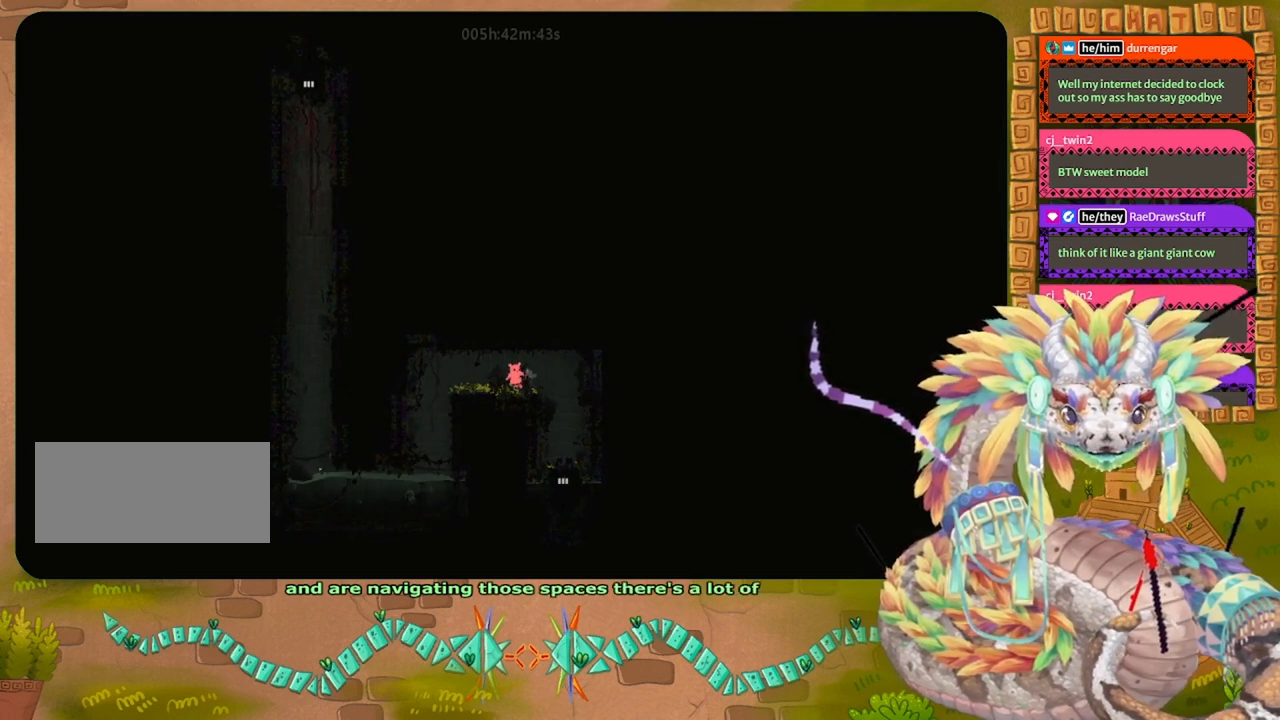
{"keys": ["grab"], "events": []}
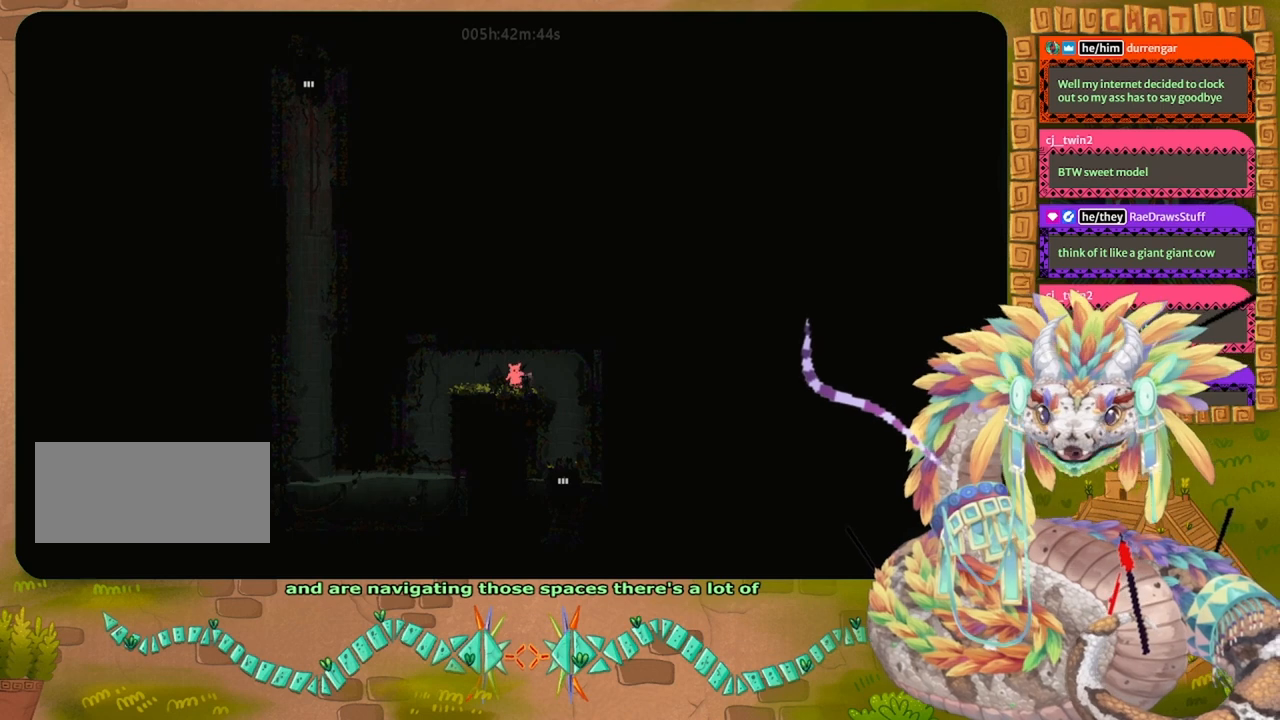
{"keys": ["grab"], "events": []}
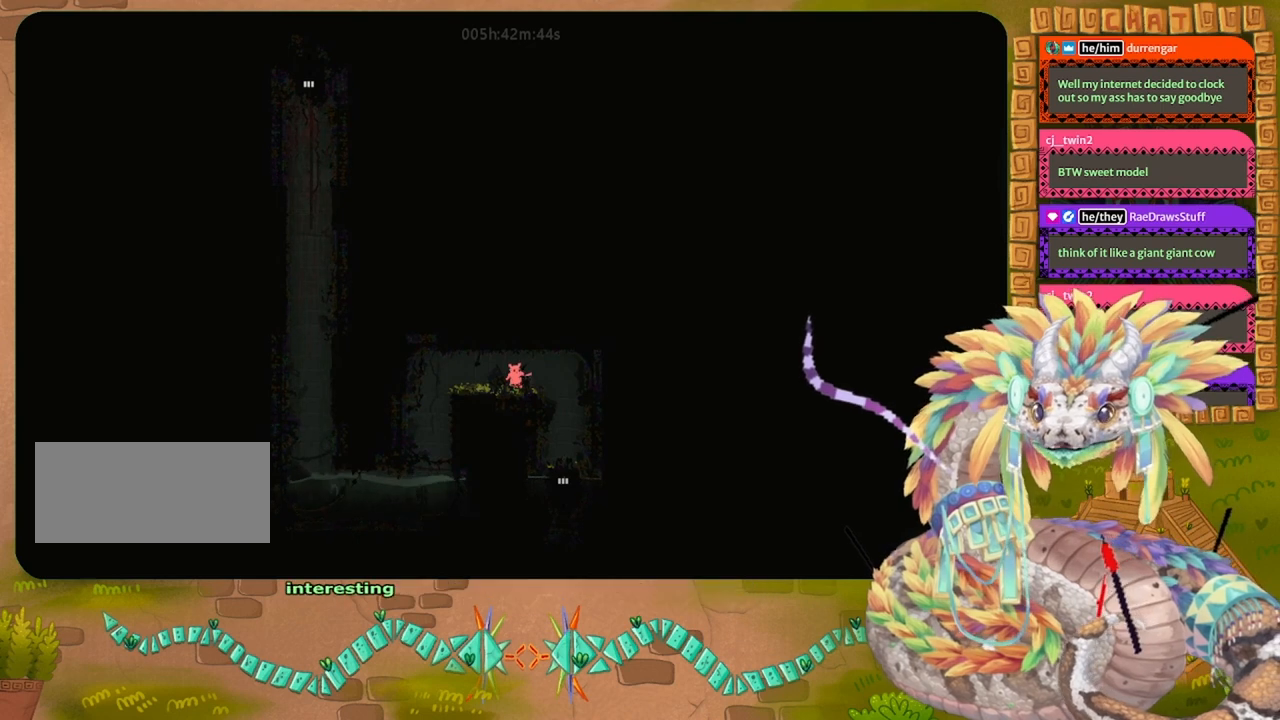
{"keys": ["grab"], "events": []}
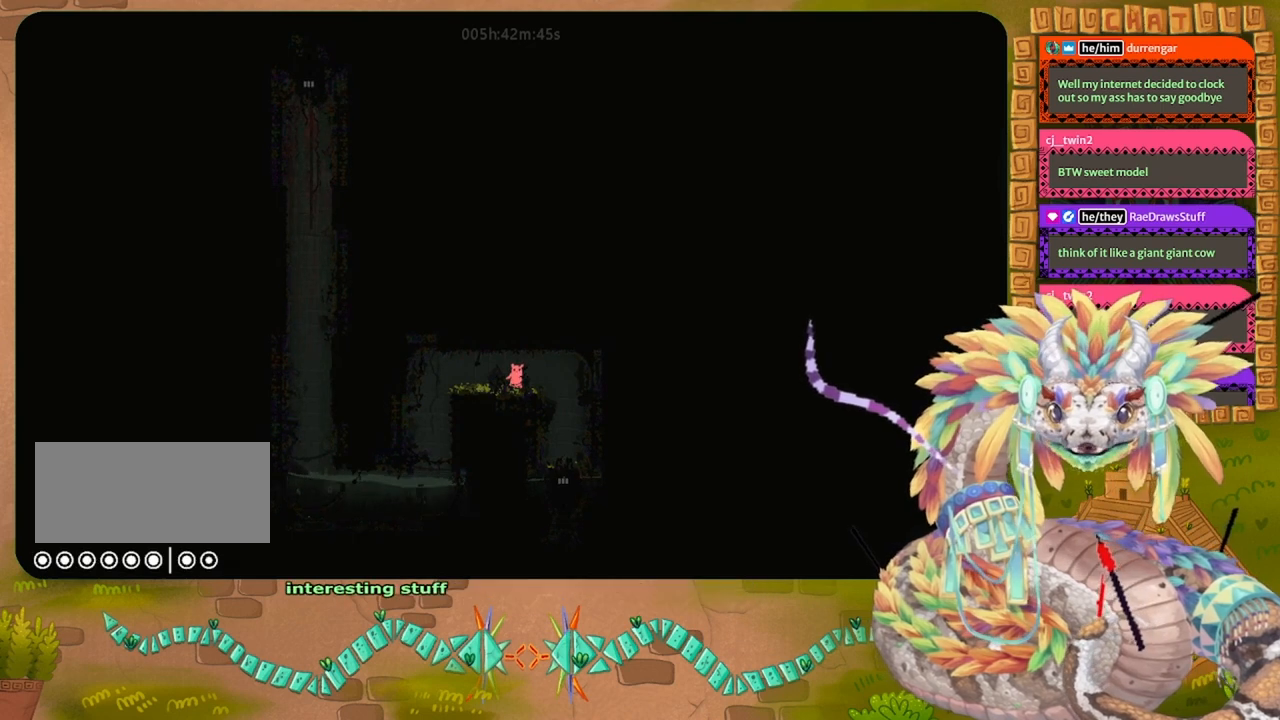
{"keys": [], "events": [[333, "grab", "up"], [333, "right", "down"], [467, "right", "up"]]}
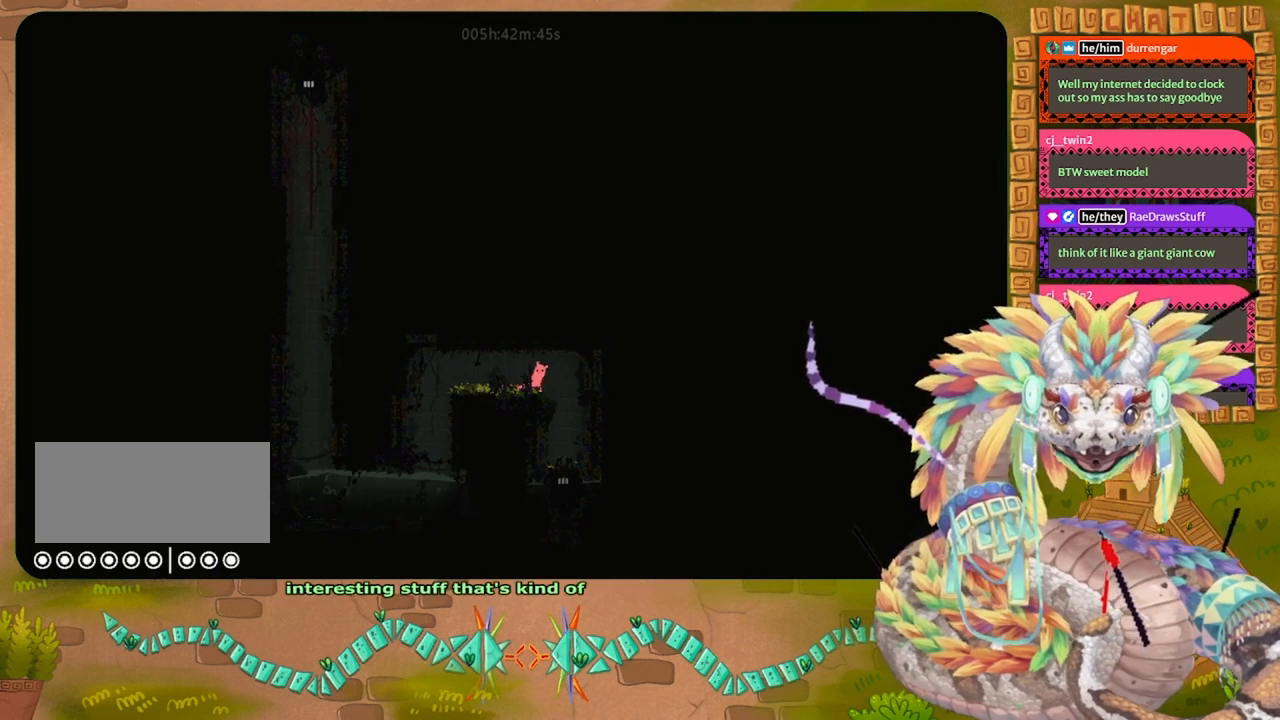
{"keys": ["right"], "events": [[433, "right", "down"]]}
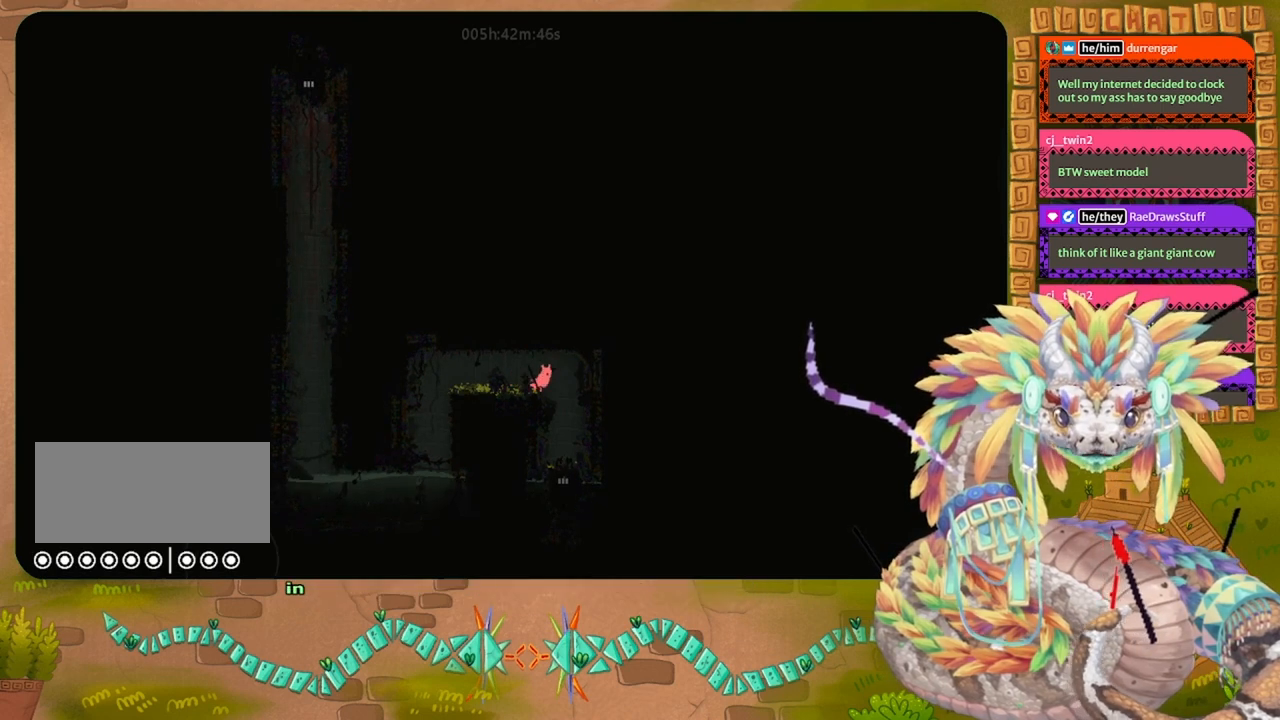
{"keys": ["down", "left"], "events": [[67, "down", "down"], [100, "right", "up"], [400, "left", "down"]]}
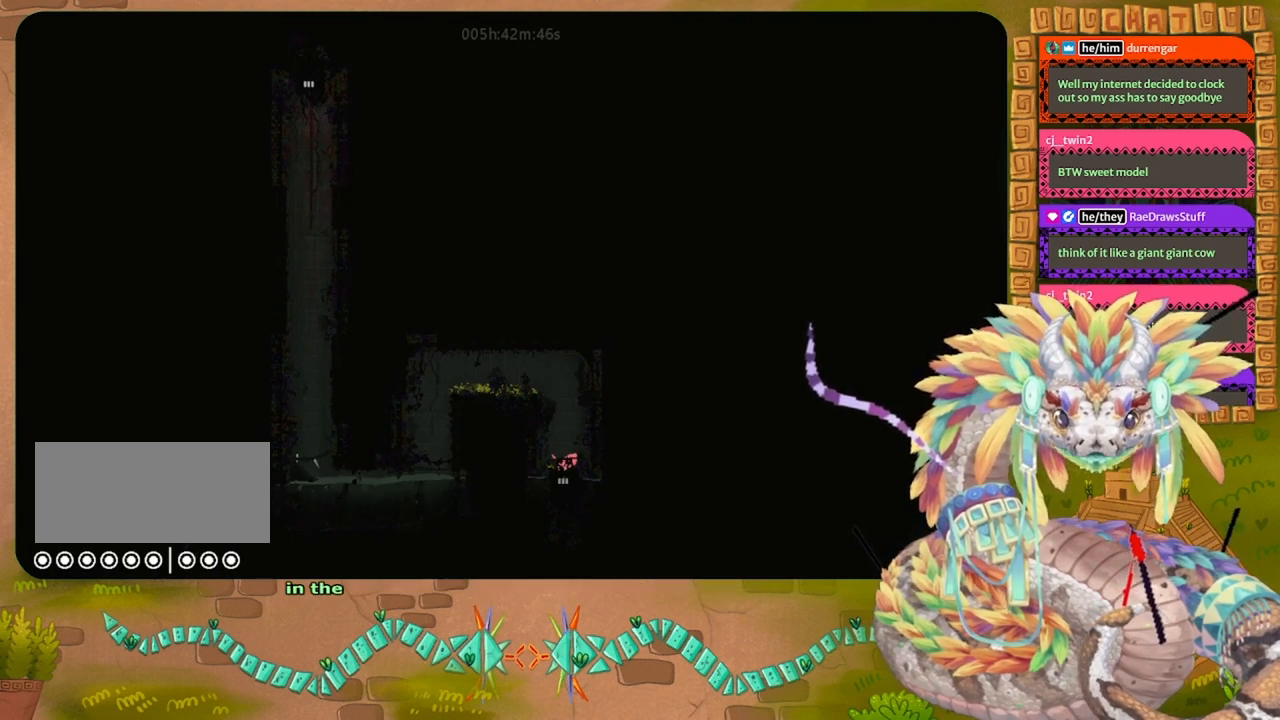
{"keys": ["down"], "events": [[67, "left", "up"]]}
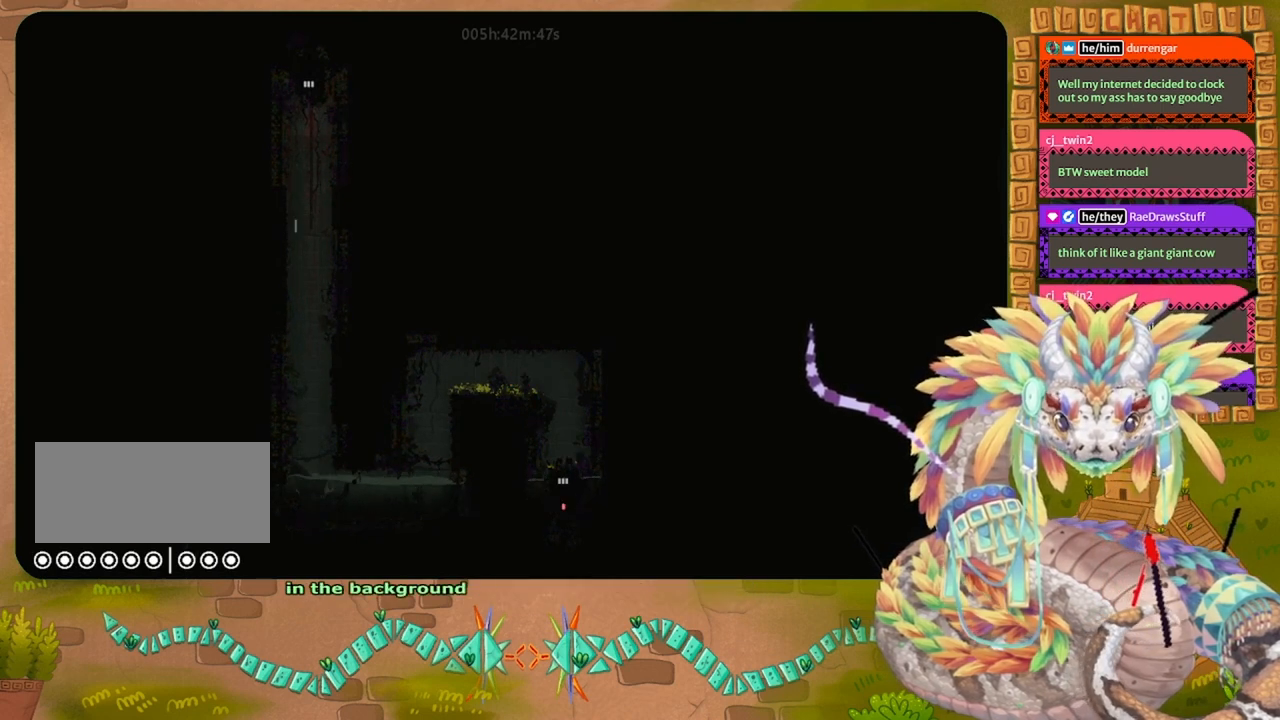
{"keys": [], "events": [[233, "down", "up"]]}
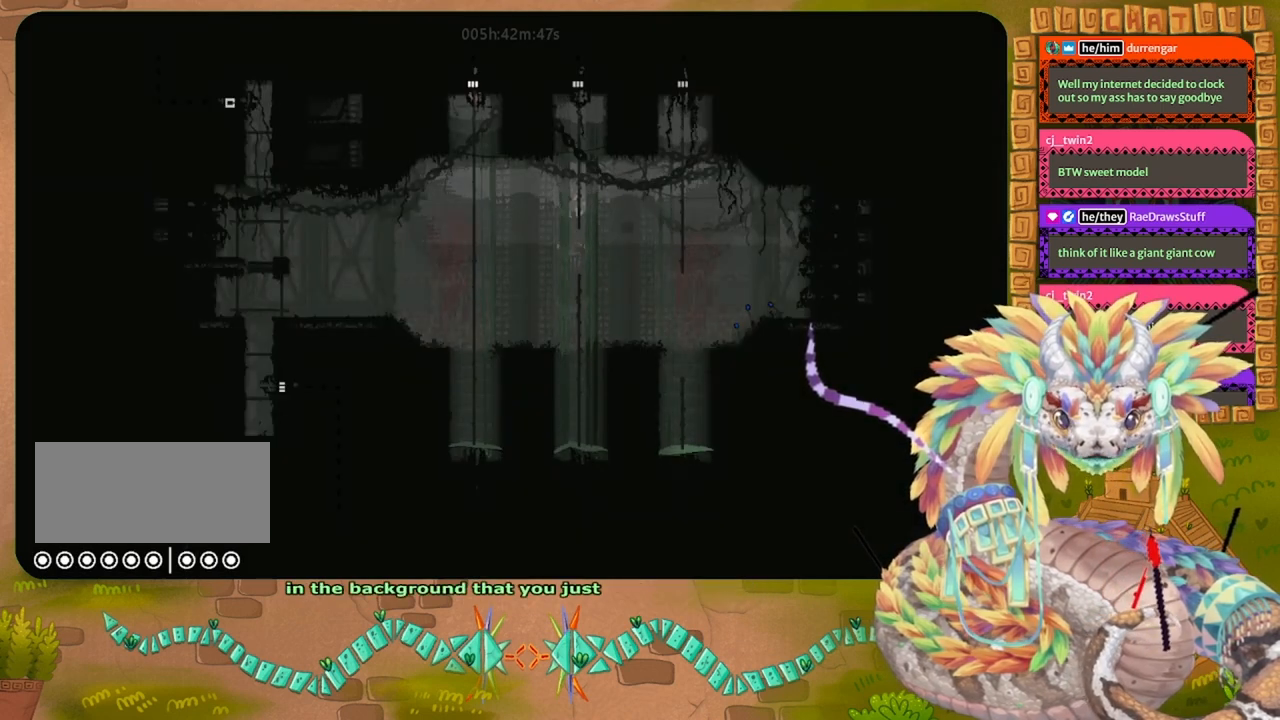
{"keys": ["down"], "events": [[67, "down", "down"]]}
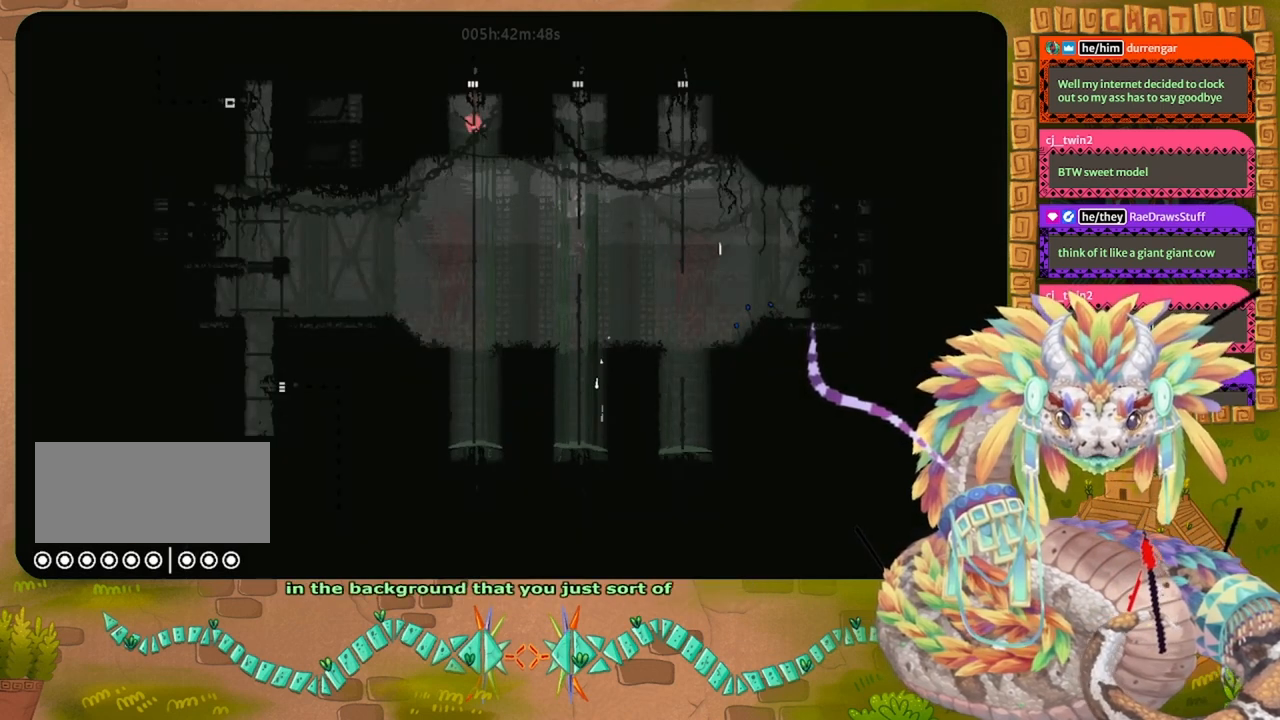
{"keys": [], "events": [[33, "jump", "down"], [33, "left", "down"], [100, "jump", "up"], [133, "down", "up"], [500, "left", "up"]]}
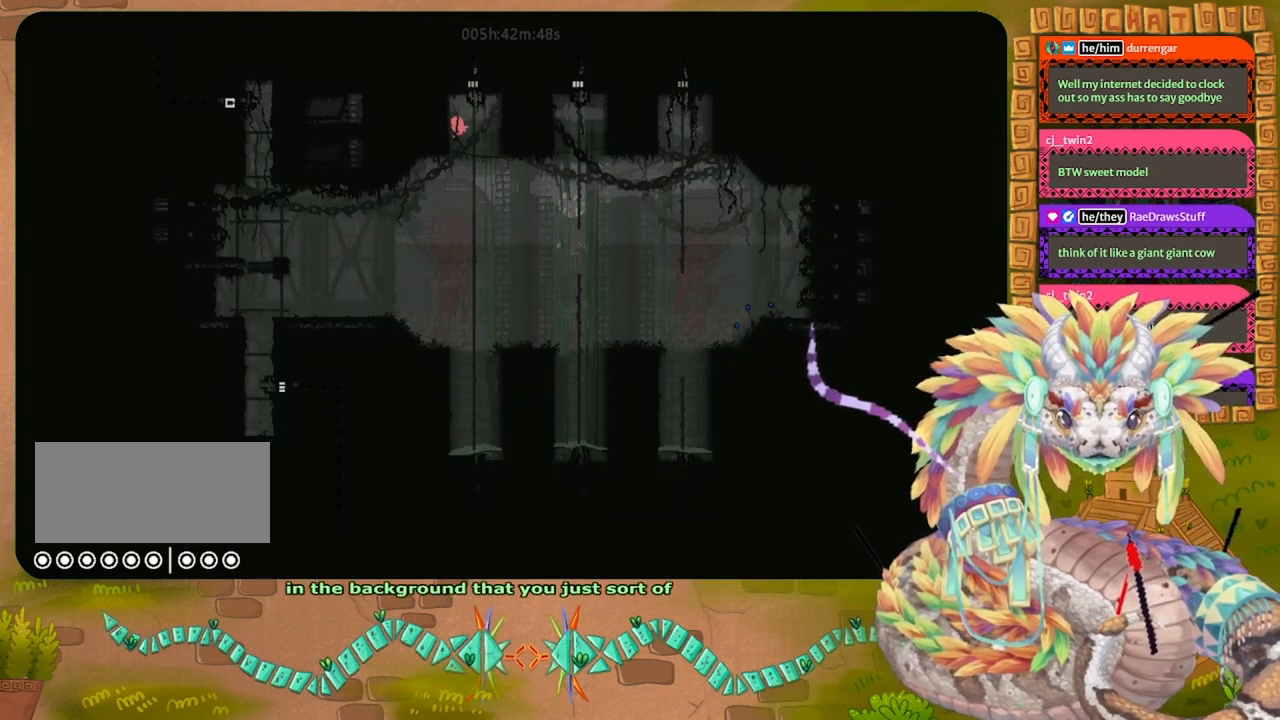
{"keys": ["left", "up"], "events": [[100, "down", "down"], [167, "down", "up"], [167, "left", "down"], [367, "up", "down"]]}
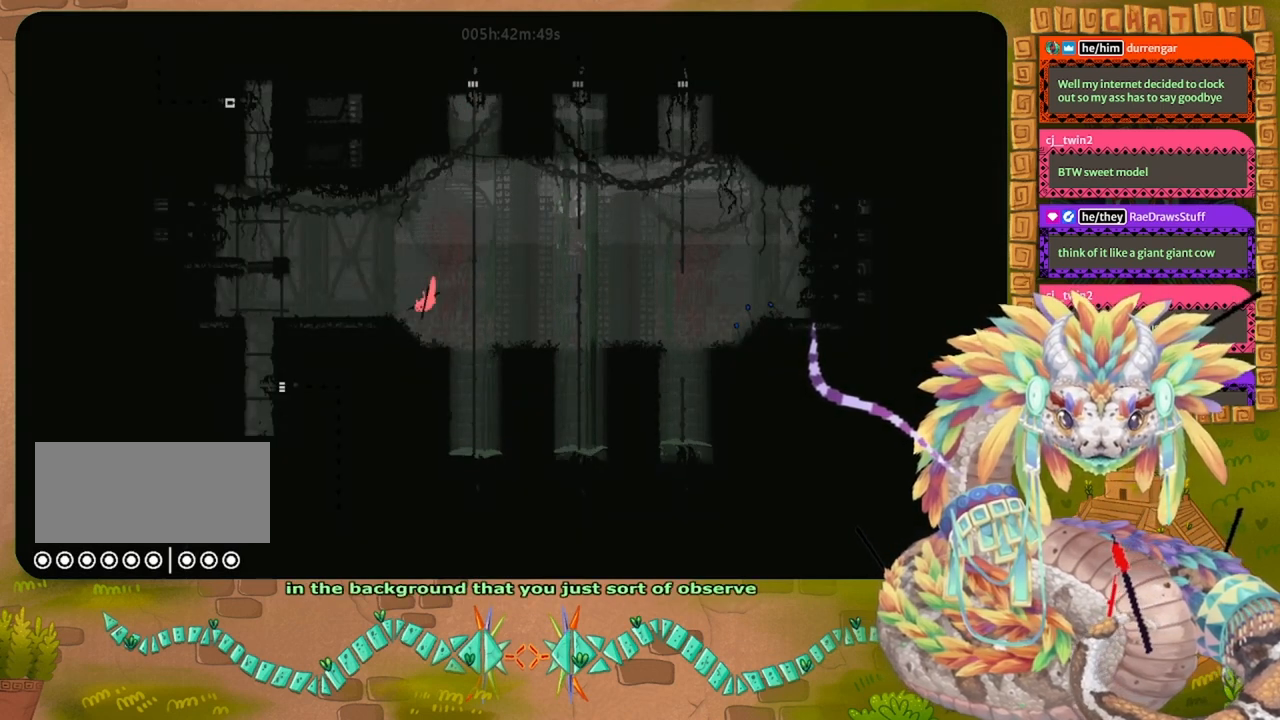
{"keys": ["left"], "events": [[167, "jump", "down"], [200, "jump", "up"], [200, "up", "up"]]}
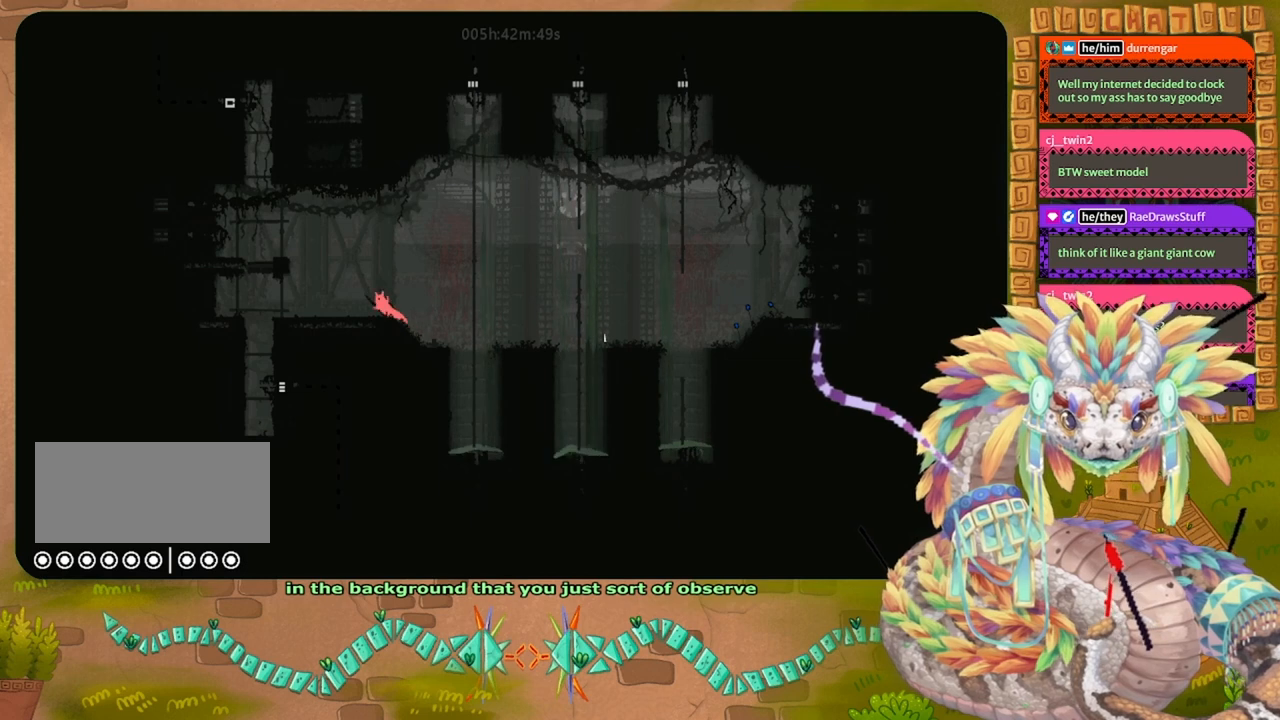
{"keys": ["left"], "events": [[100, "jump", "down"], [167, "jump", "up"]]}
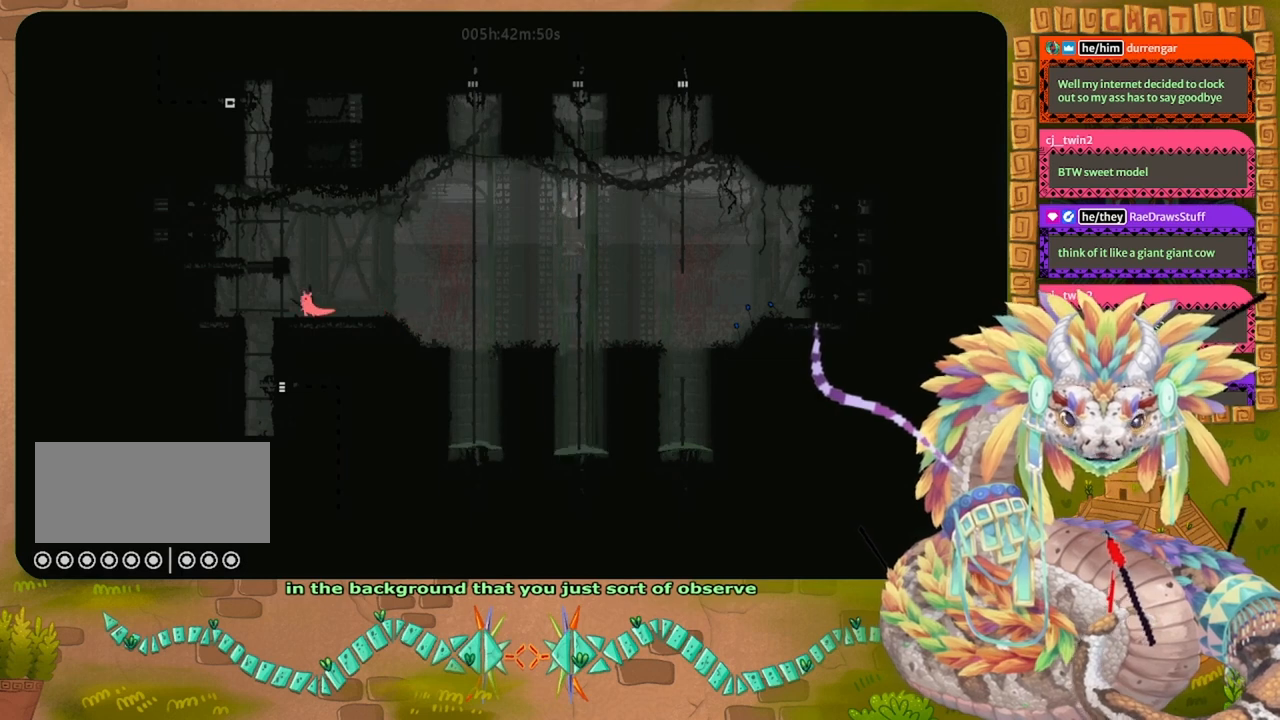
{"keys": ["down"], "events": [[300, "down", "down"], [300, "left", "up"]]}
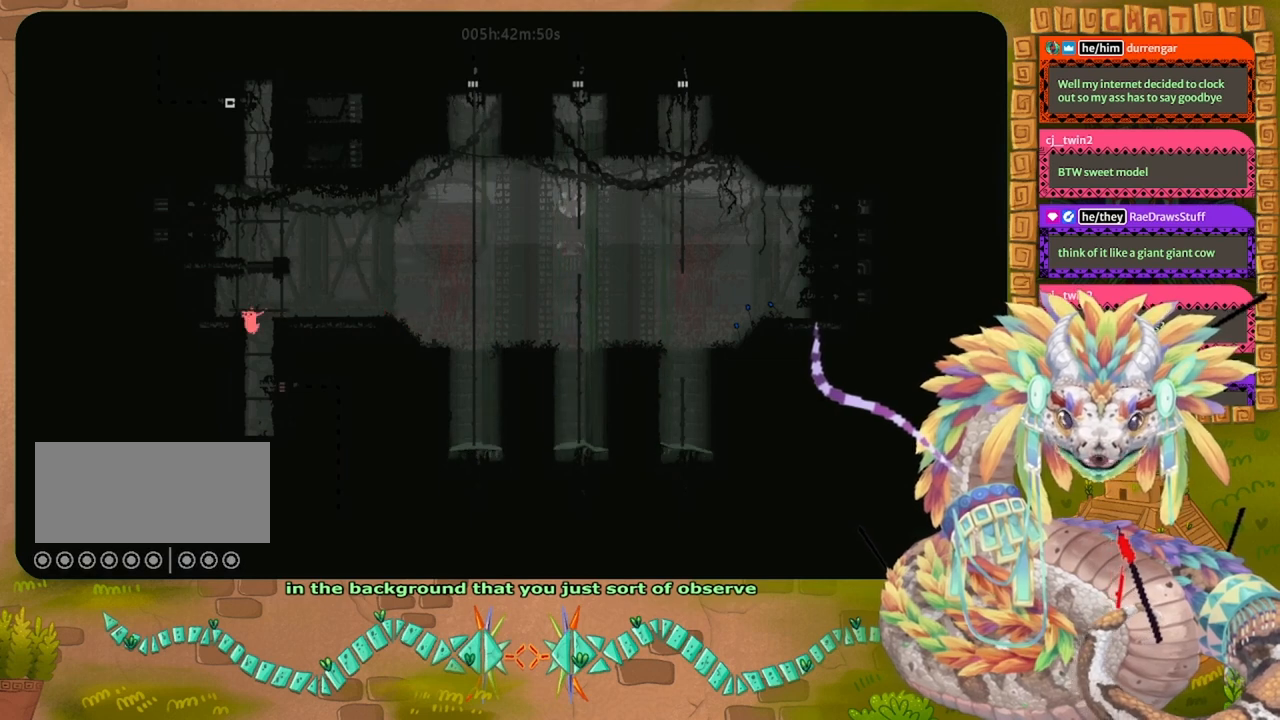
{"keys": ["right"], "events": [[100, "down", "up"], [100, "right", "down"], [233, "right", "up"], [400, "down", "down"], [433, "down", "up"], [433, "right", "down"]]}
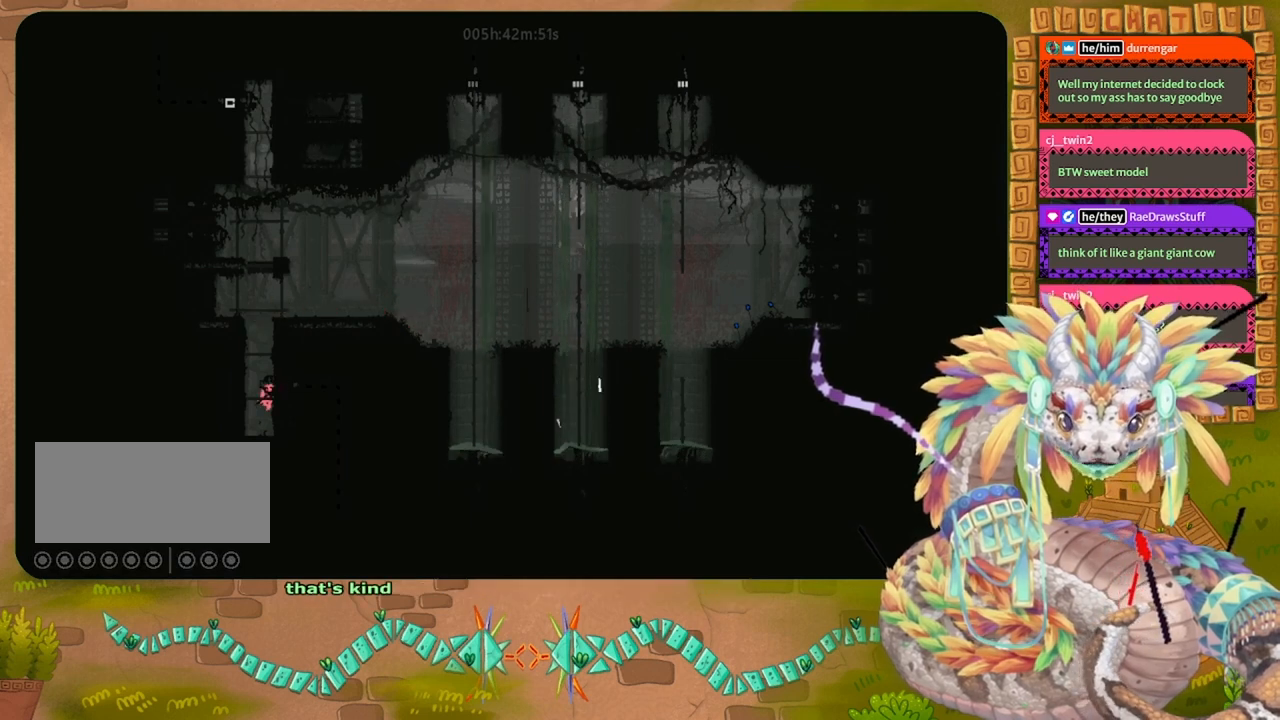
{"keys": ["right"], "events": [[67, "up", "down"], [300, "up", "up"]]}
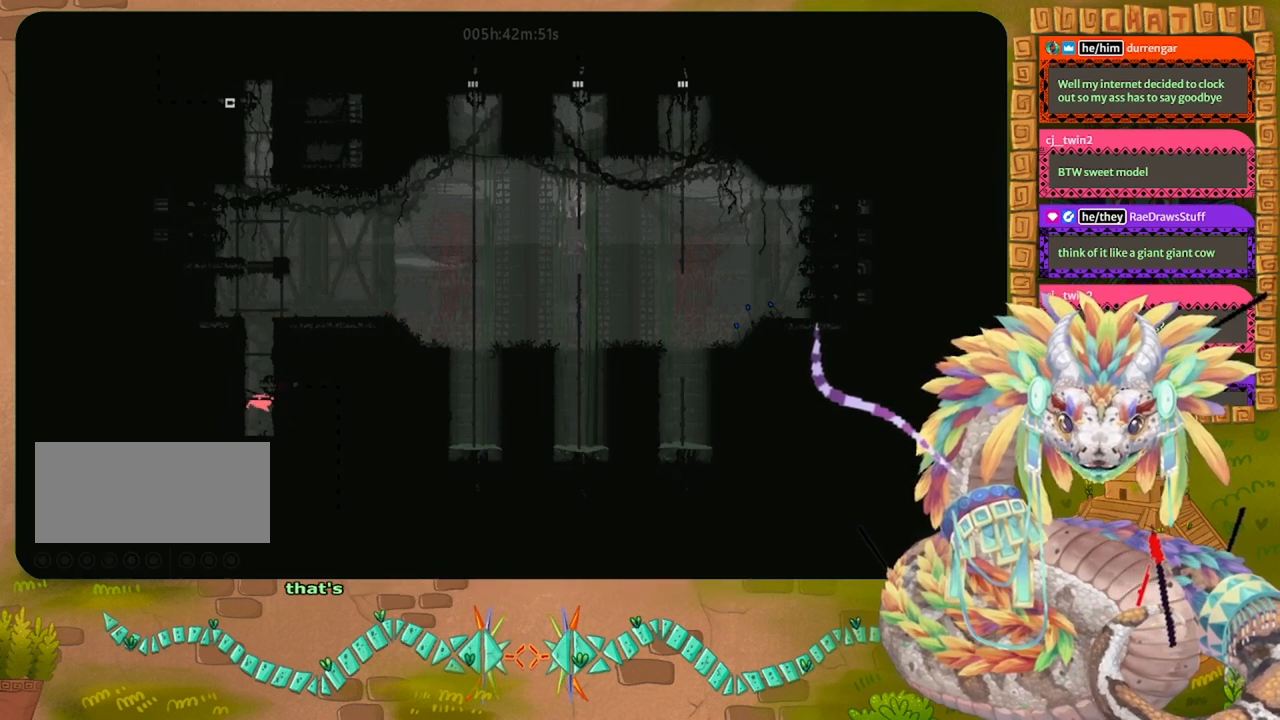
{"keys": ["up"], "events": [[133, "up", "down"], [267, "right", "up"]]}
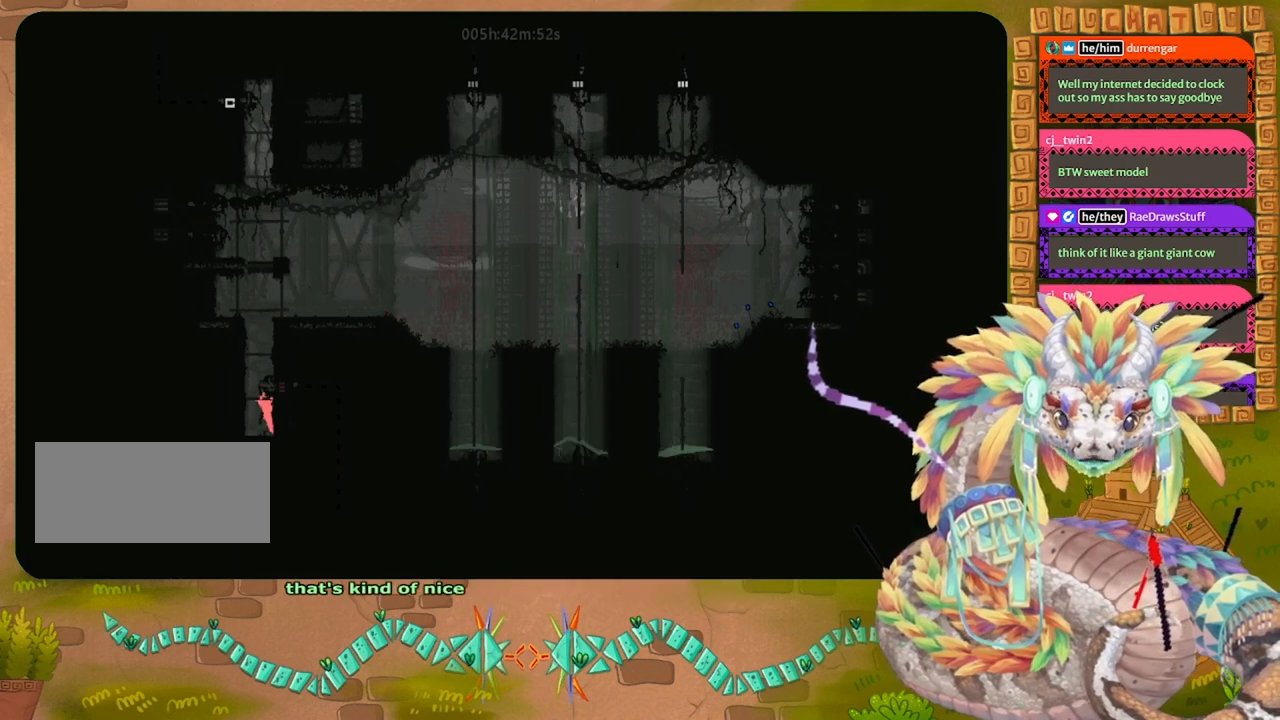
{"keys": ["right"], "events": [[33, "up", "up"], [133, "up", "down"], [267, "up", "up"], [333, "right", "down"], [333, "up", "down"], [467, "up", "up"]]}
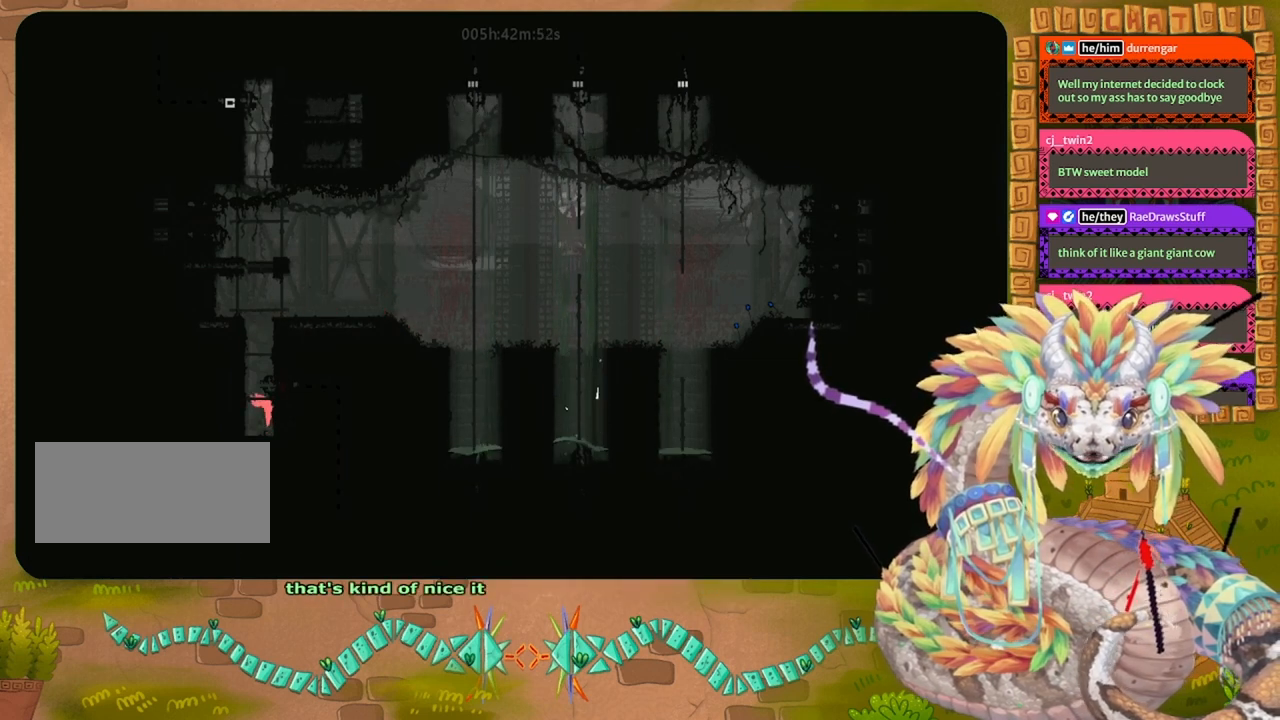
{"keys": ["right"], "events": [[300, "up", "down"], [400, "up", "up"]]}
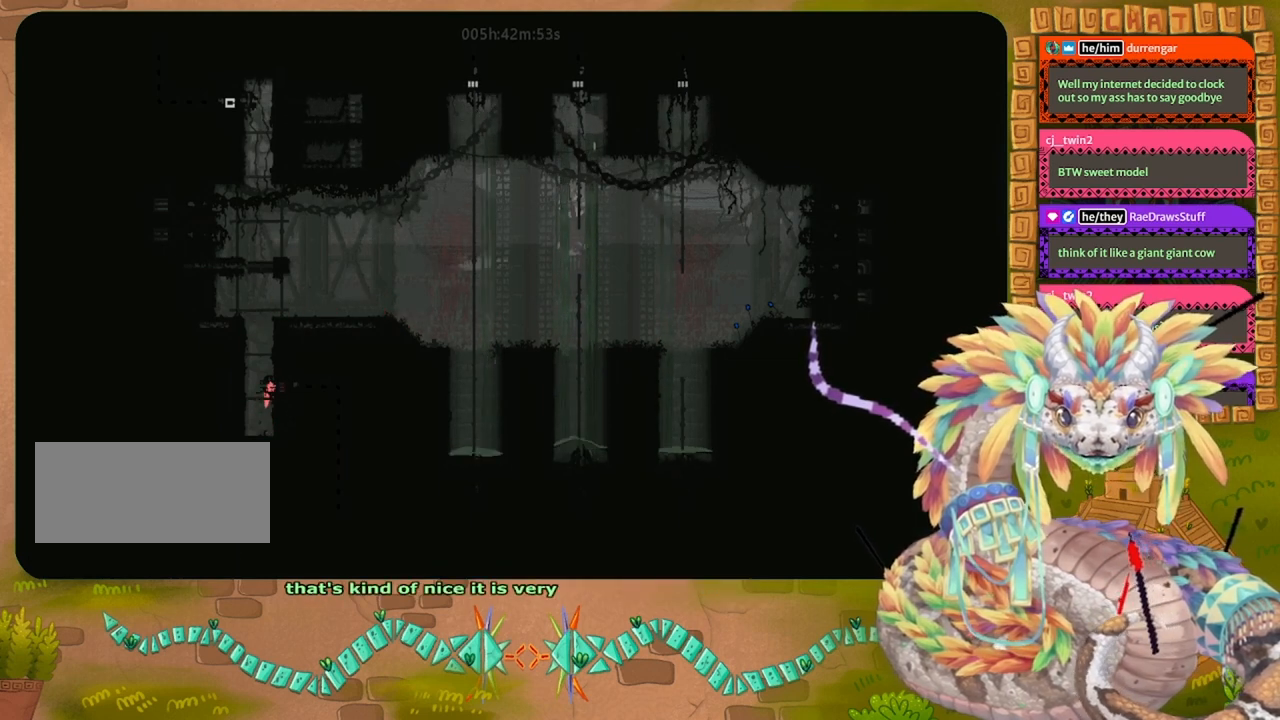
{"keys": ["right"], "events": []}
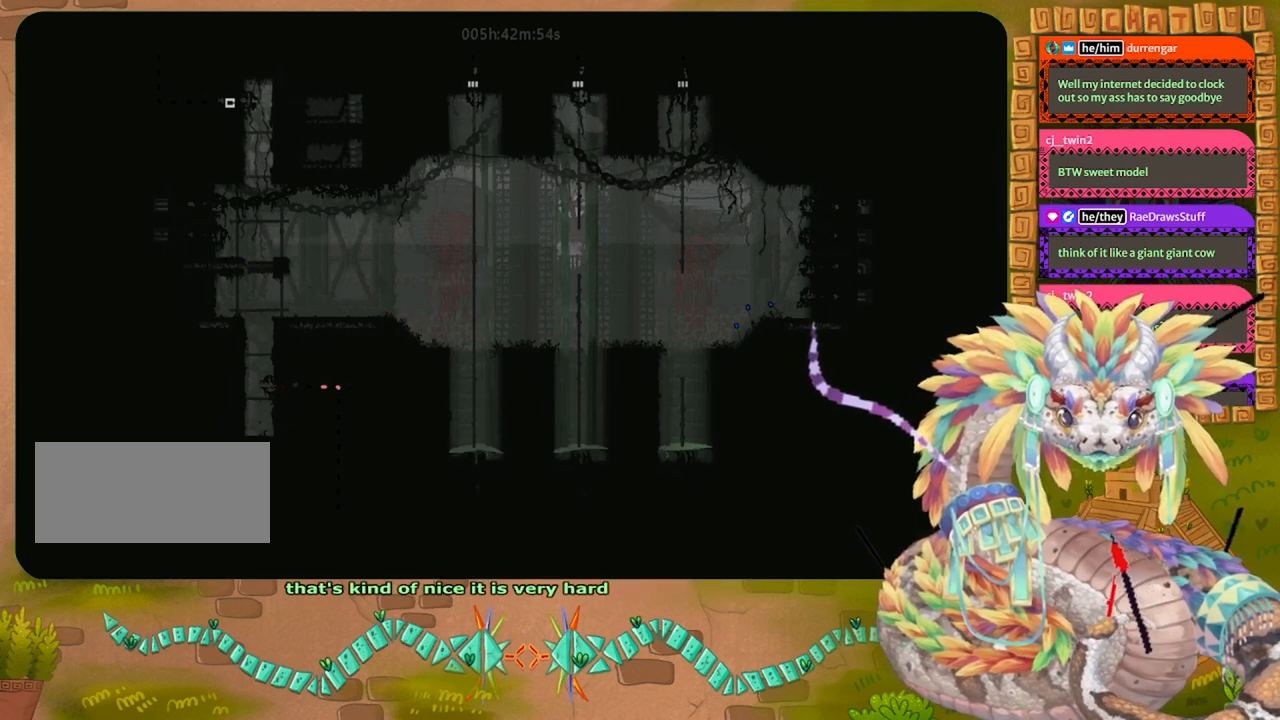
{"keys": ["right"], "events": []}
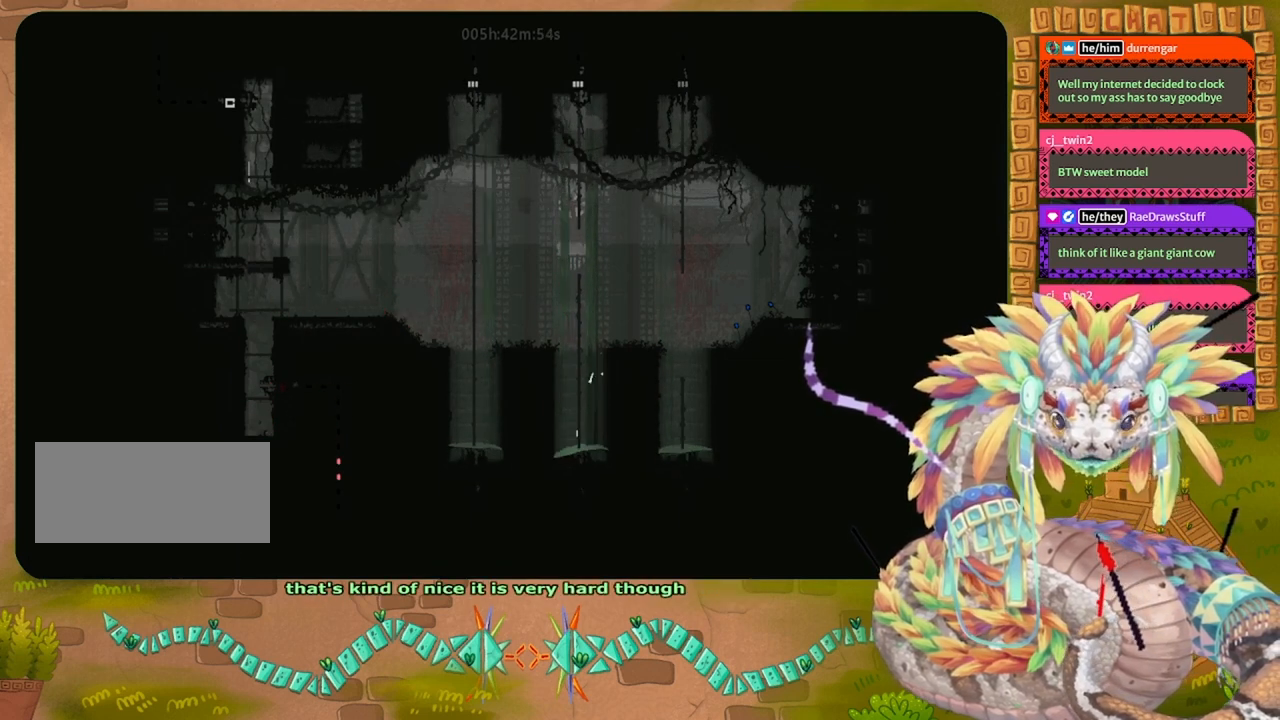
{"keys": ["right"], "events": []}